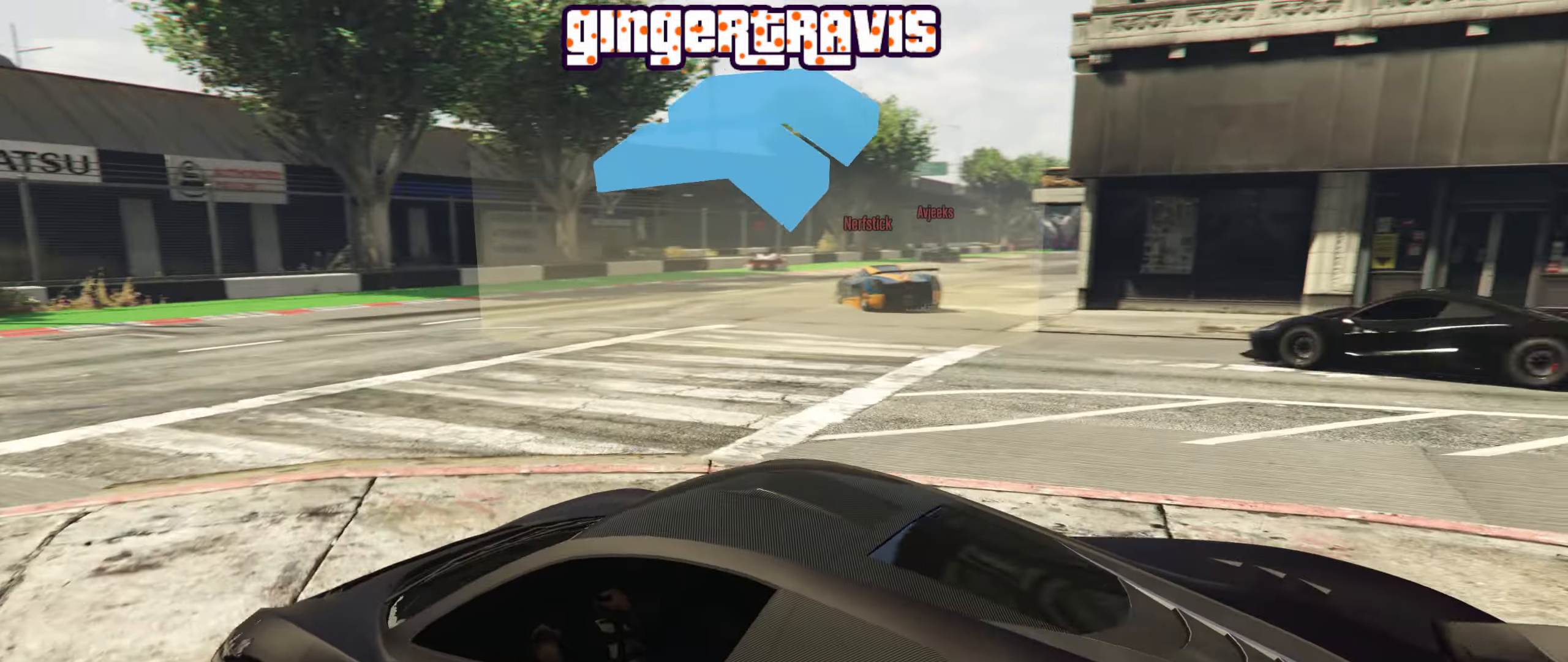
Gameplay with a controller (Xbox layout); each line is a JSON object with the inputs held at the frame after it. "events" lists button and stick changes between this image and that frame as [ms after this image, input, new state], when the widget could be followed in between.
{"buttons": ["R2"], "left_stick": "right", "right_stick": "right", "events": [[50, "left_stick", "center"], [400, "R2", "down"], [400, "left_stick", "right"]]}
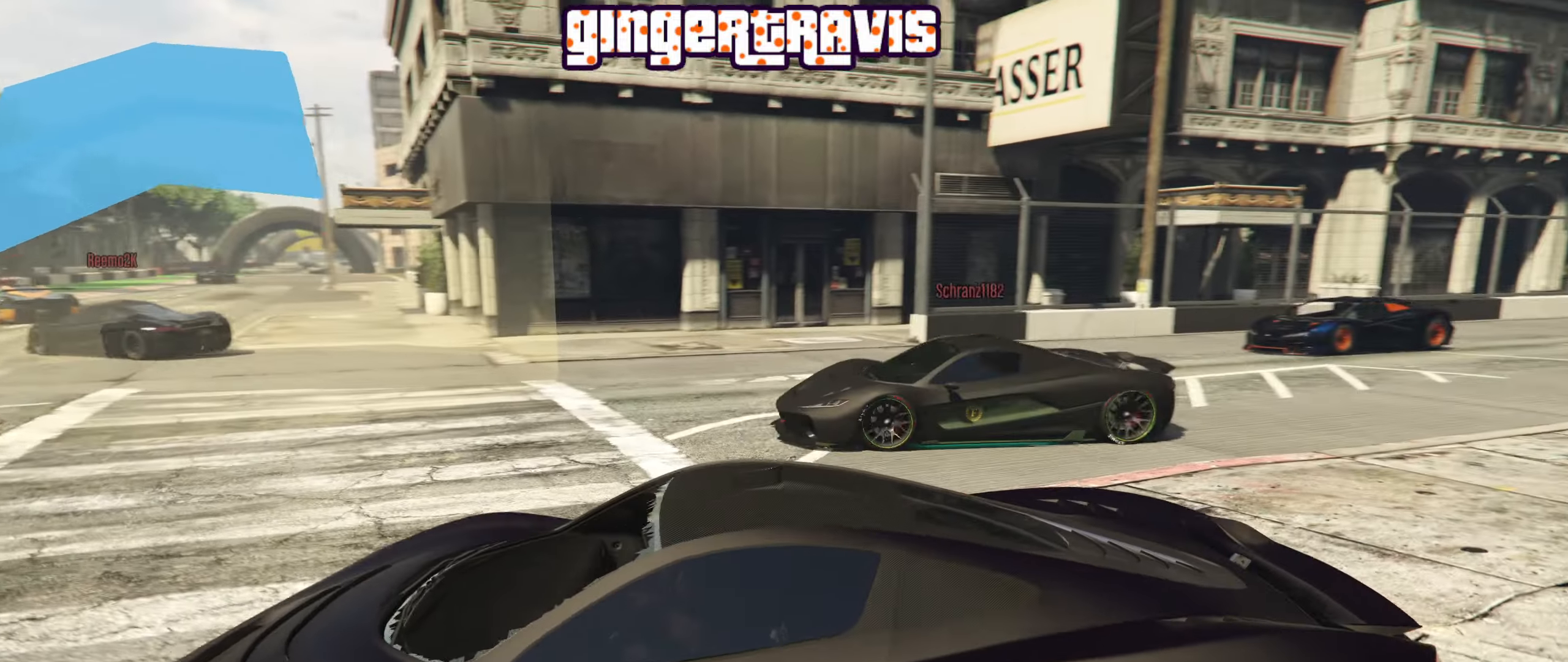
{"buttons": ["R2"], "left_stick": "right", "right_stick": "right", "events": [[116, "left_stick", "center"], [266, "left_stick", "right"]]}
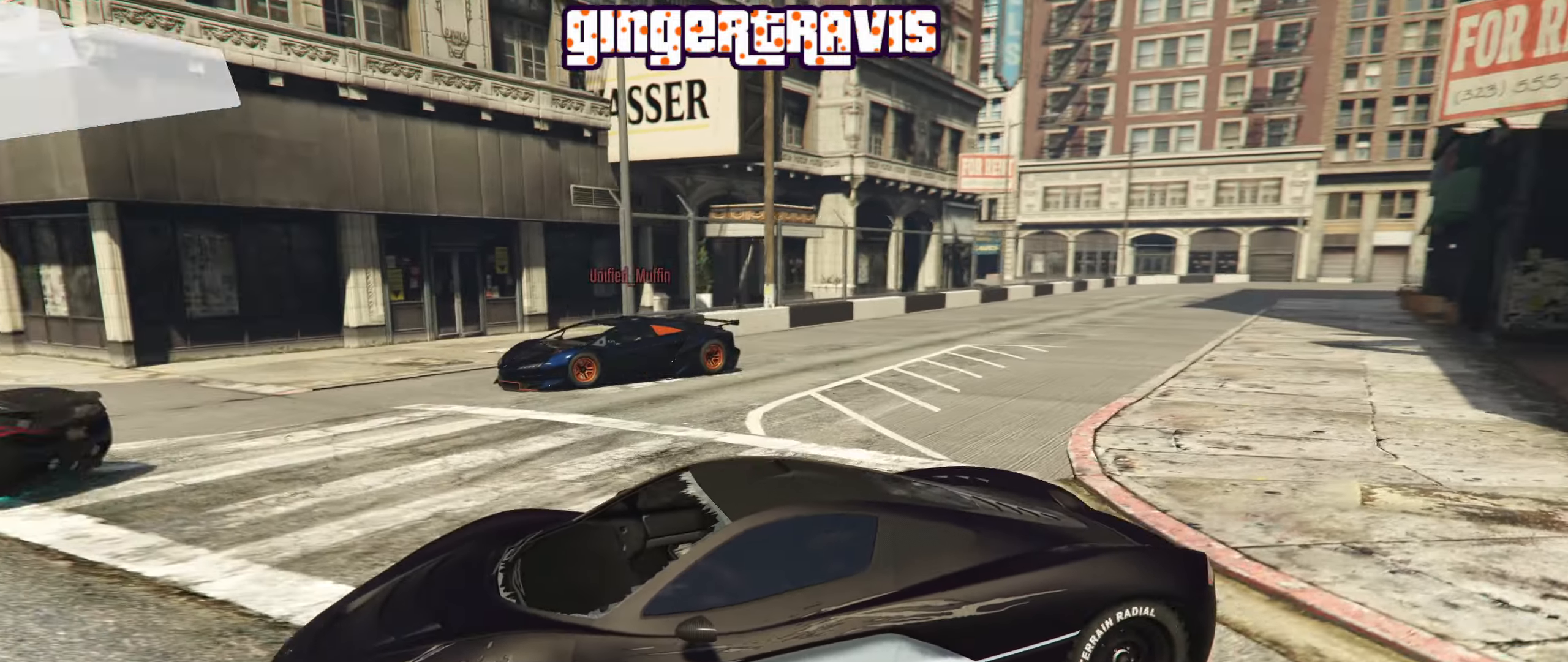
{"buttons": ["R2"], "left_stick": "center", "right_stick": "right", "events": [[116, "left_stick", "center"], [200, "left_stick", "right"], [316, "left_stick", "center"]]}
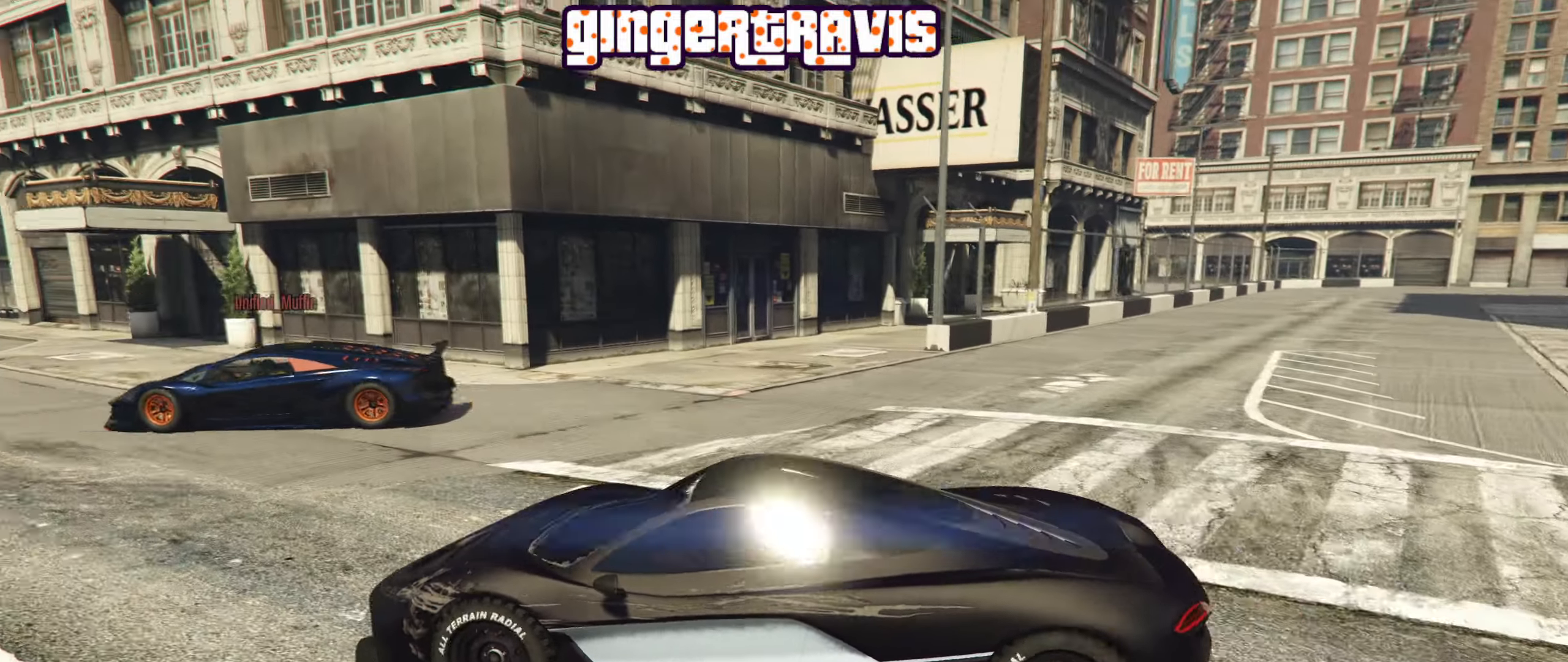
{"buttons": ["R2"], "left_stick": "center", "right_stick": "center", "events": [[16, "left_stick", "right"], [116, "right_stick", "center"], [200, "left_stick", "center"]]}
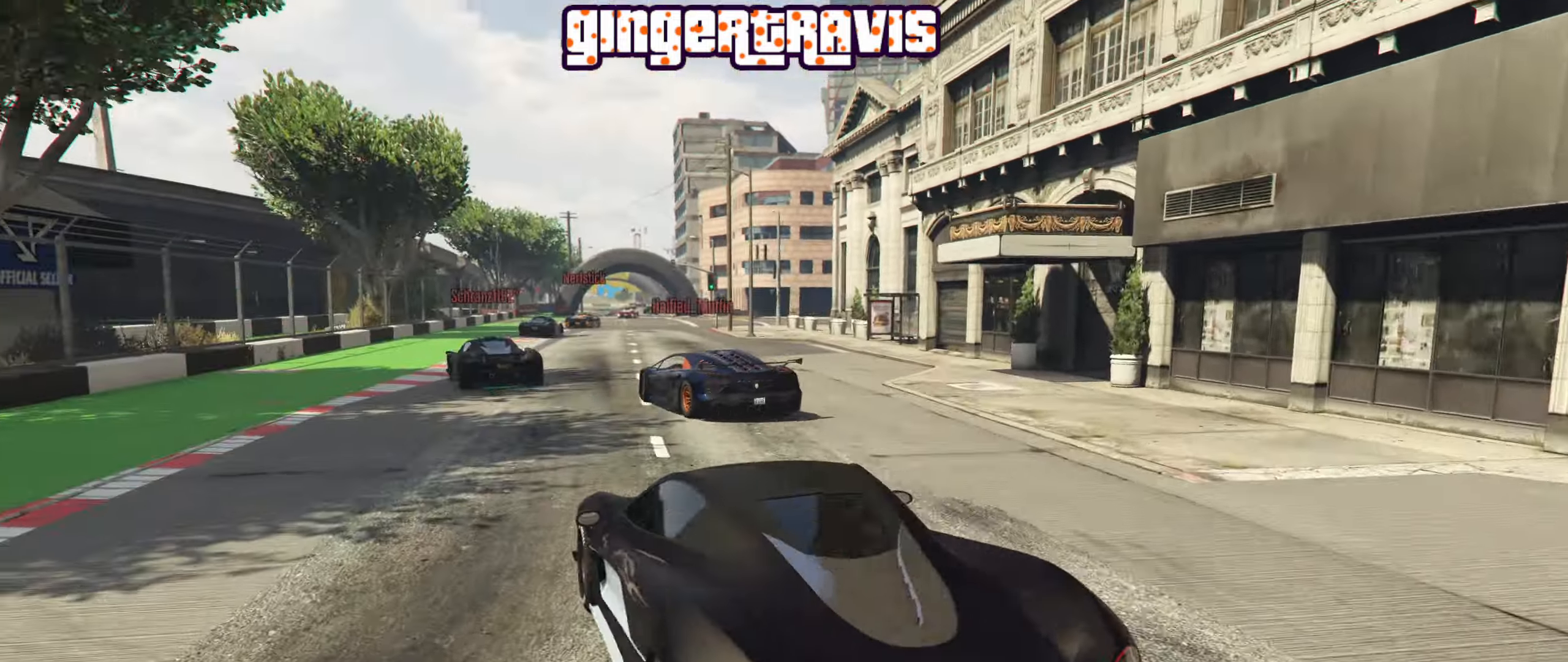
{"buttons": ["R2"], "left_stick": "center", "right_stick": "center", "events": [[300, "left_stick", "left"], [450, "left_stick", "center"]]}
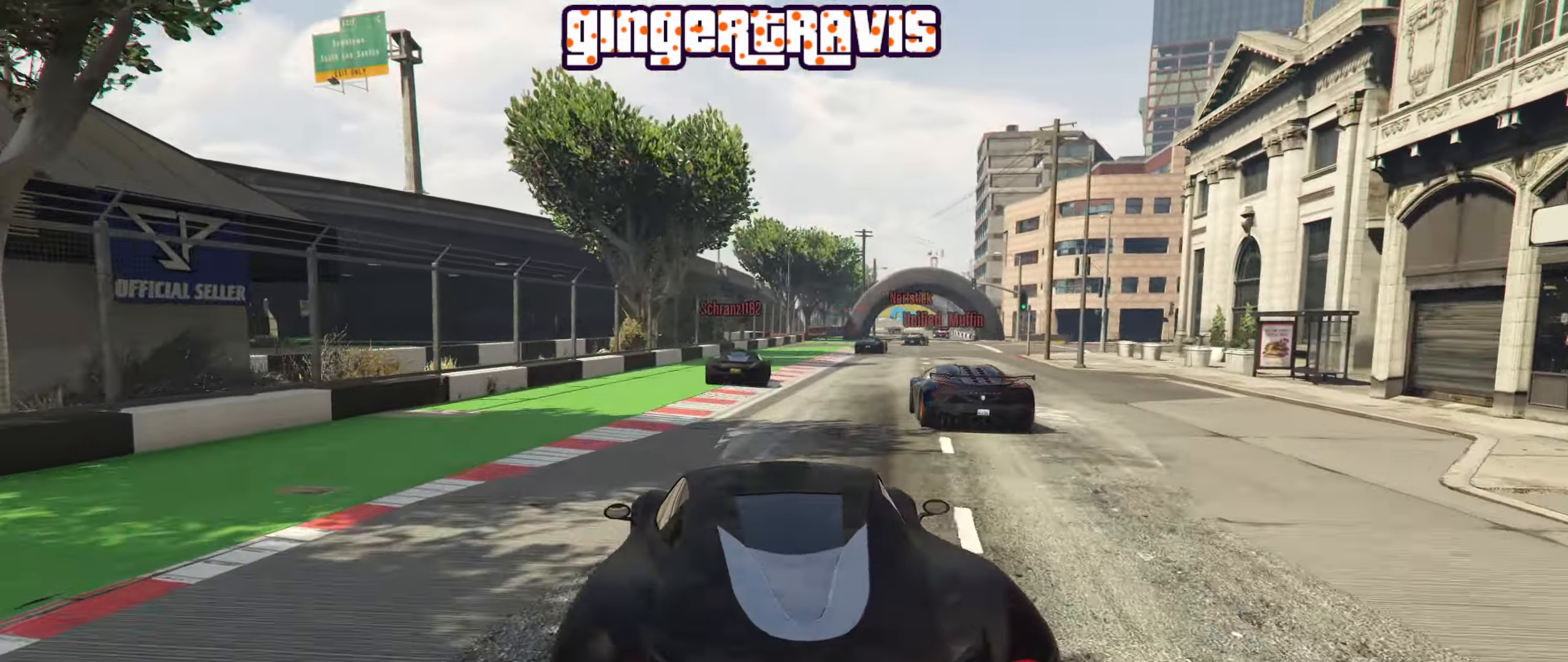
{"buttons": ["R2"], "left_stick": "center", "right_stick": "center", "events": [[350, "left_stick", "right"], [483, "left_stick", "center"]]}
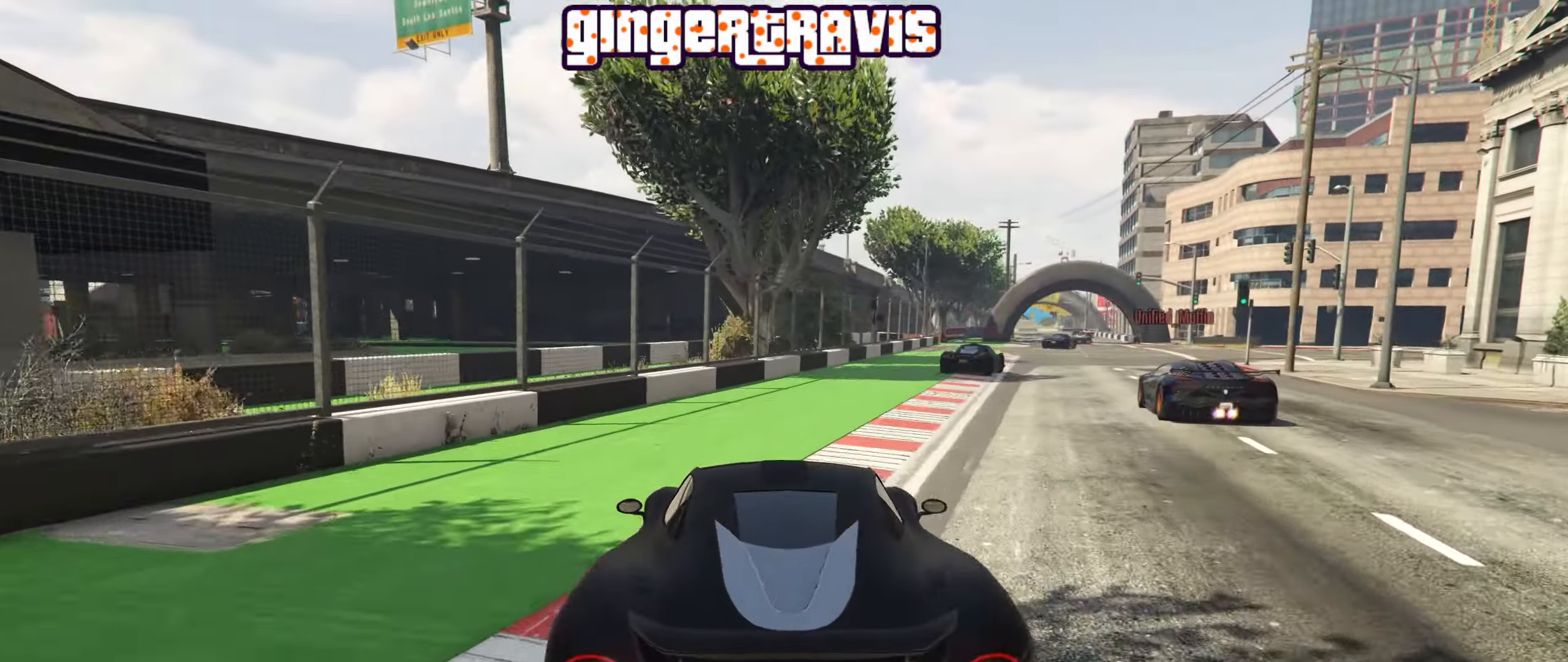
{"buttons": ["R2"], "left_stick": "center", "right_stick": "center", "events": [[283, "left_stick", "right"], [483, "left_stick", "center"]]}
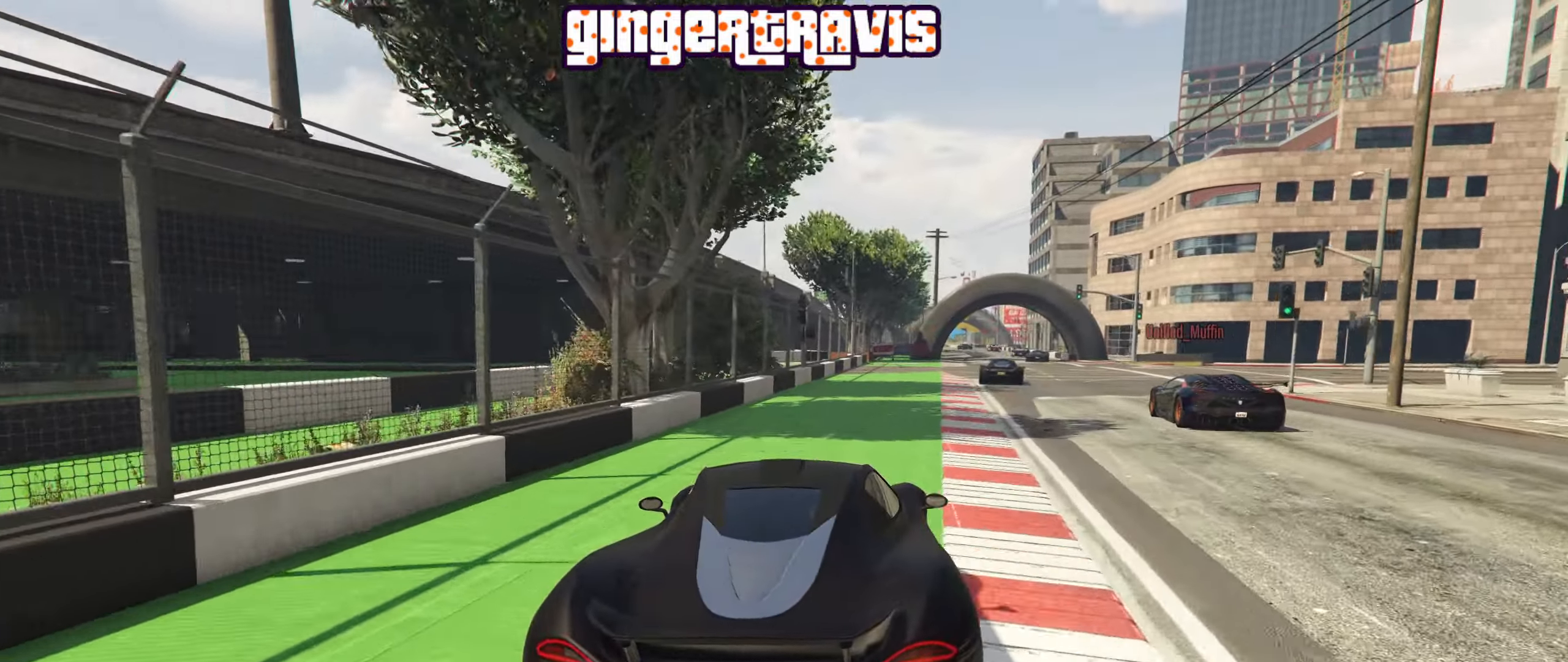
{"buttons": ["R2"], "left_stick": "center", "right_stick": "center", "events": [[250, "left_stick", "right"], [400, "left_stick", "center"]]}
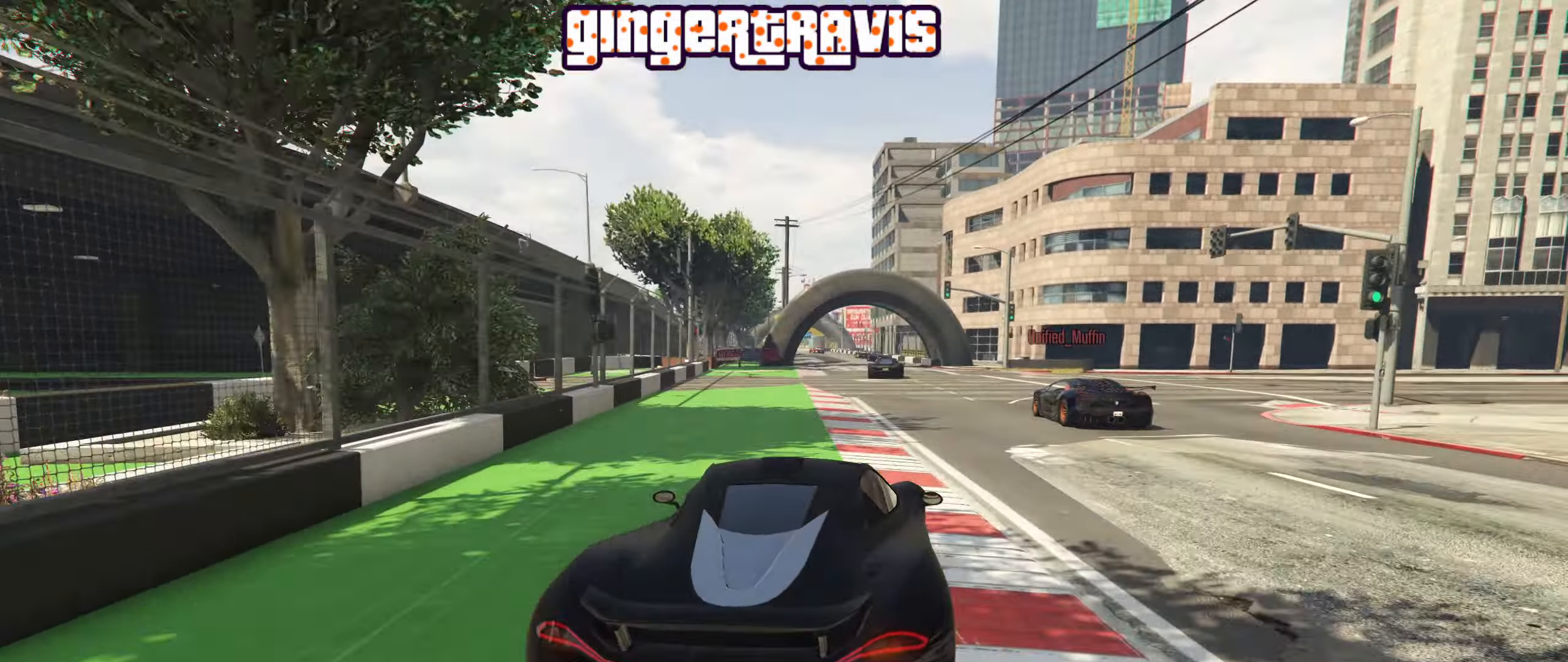
{"buttons": ["R2"], "left_stick": "center", "right_stick": "center", "events": [[283, "left_stick", "left"], [400, "left_stick", "center"]]}
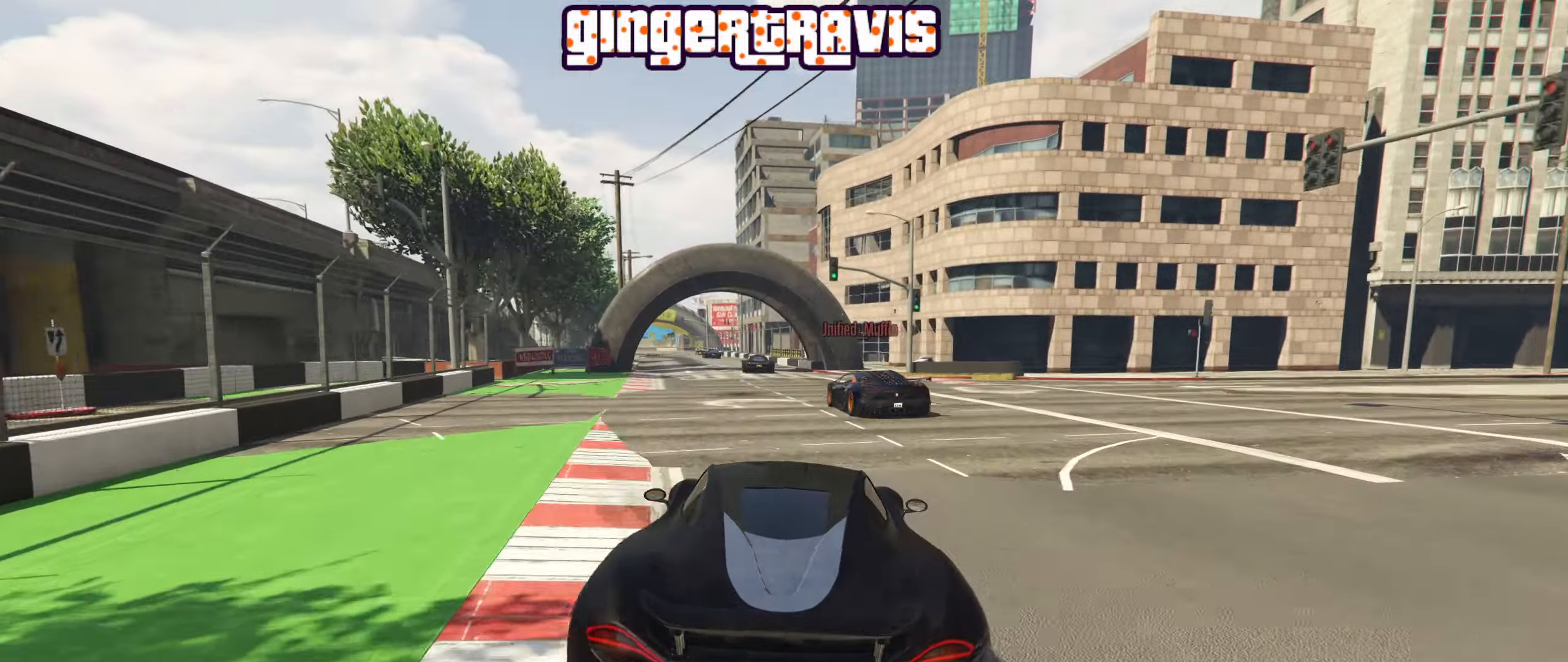
{"buttons": ["L2", "R2"], "left_stick": "center", "right_stick": "center", "events": [[200, "left_stick", "left"], [333, "left_stick", "center"], [483, "L2", "down"]]}
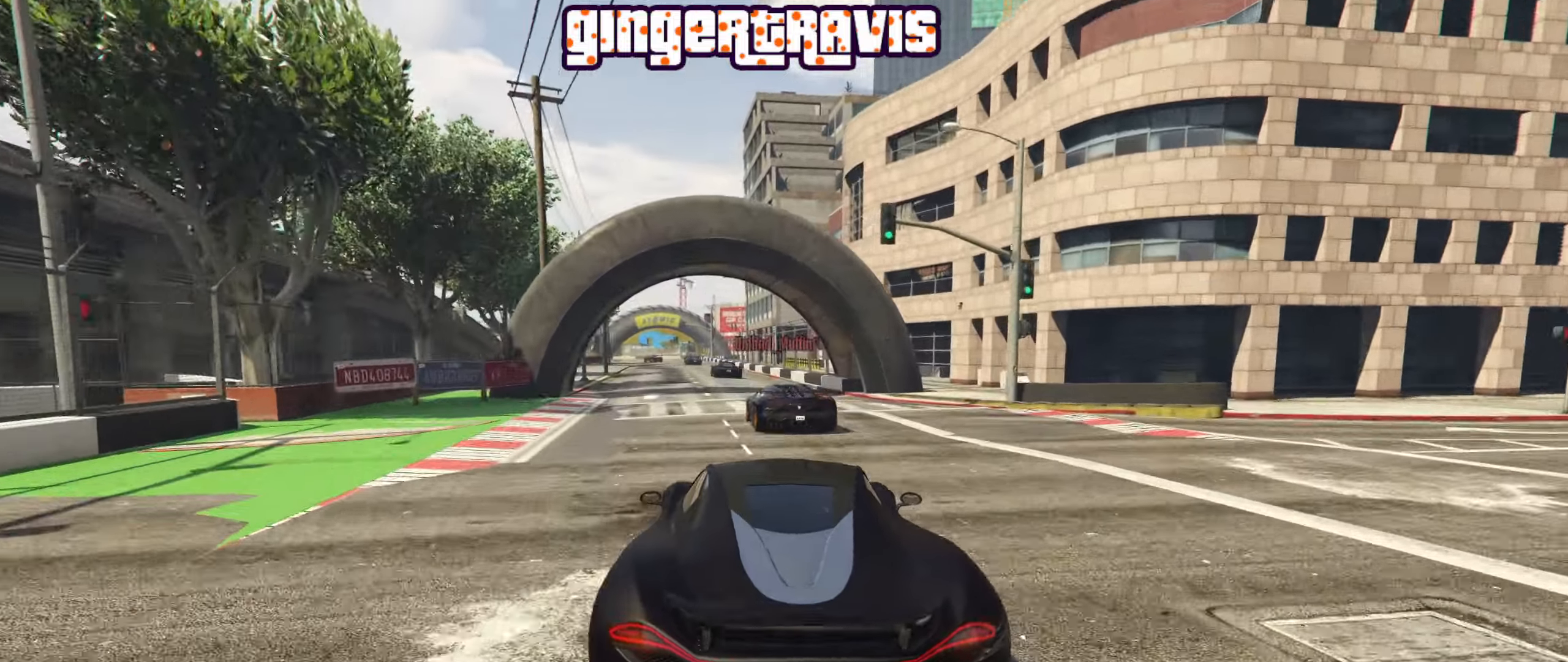
{"buttons": ["R2"], "left_stick": "center", "right_stick": "center", "events": [[150, "L2", "up"]]}
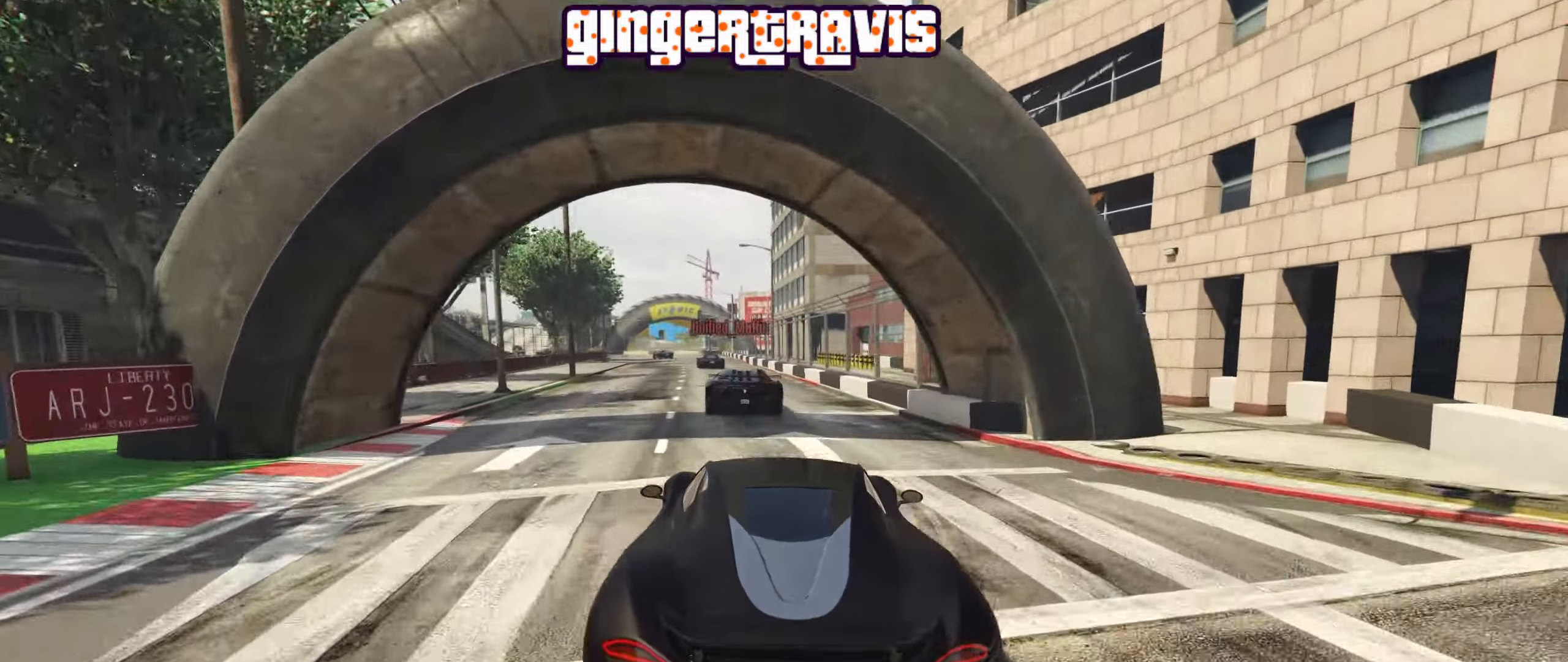
{"buttons": ["R2"], "left_stick": "center", "right_stick": "center", "events": [[200, "left_stick", "left"], [283, "left_stick", "center"]]}
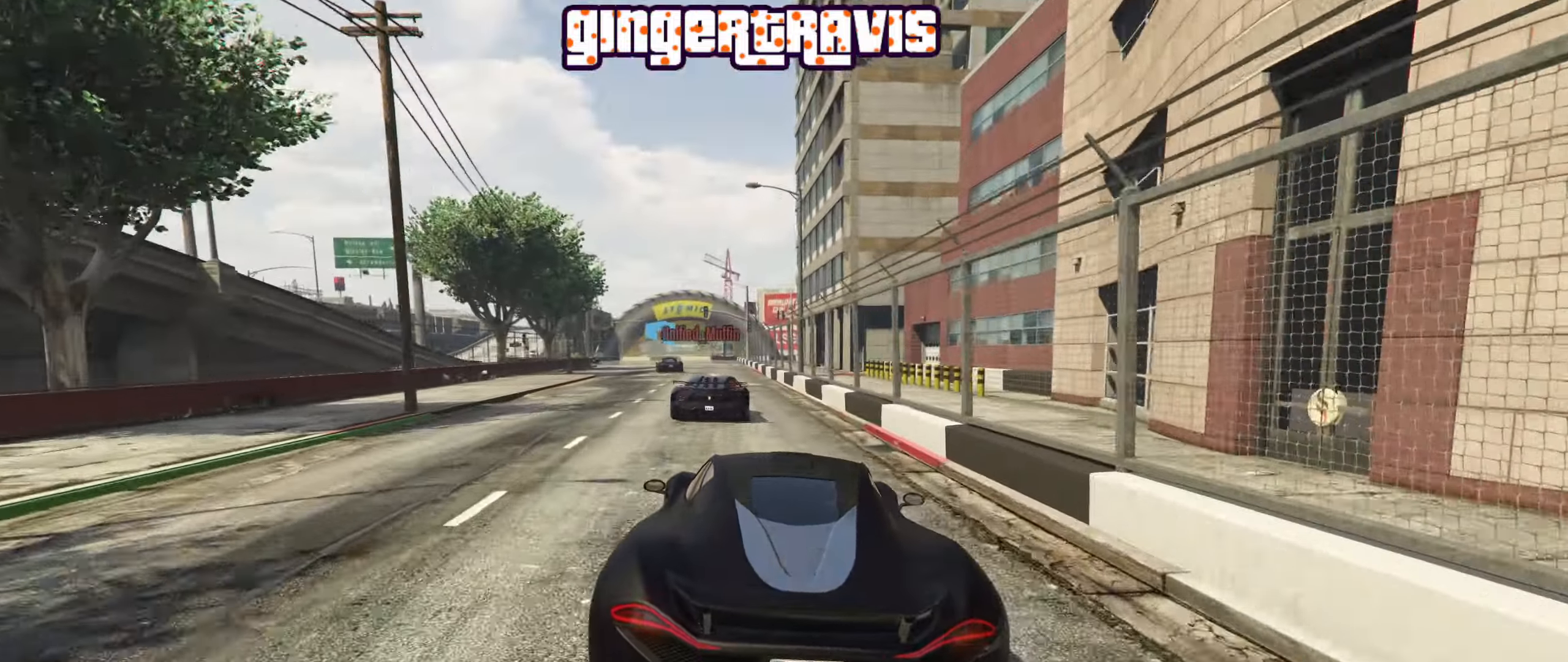
{"buttons": ["R2"], "left_stick": "center", "right_stick": "center", "events": [[333, "left_stick", "left"], [483, "left_stick", "center"]]}
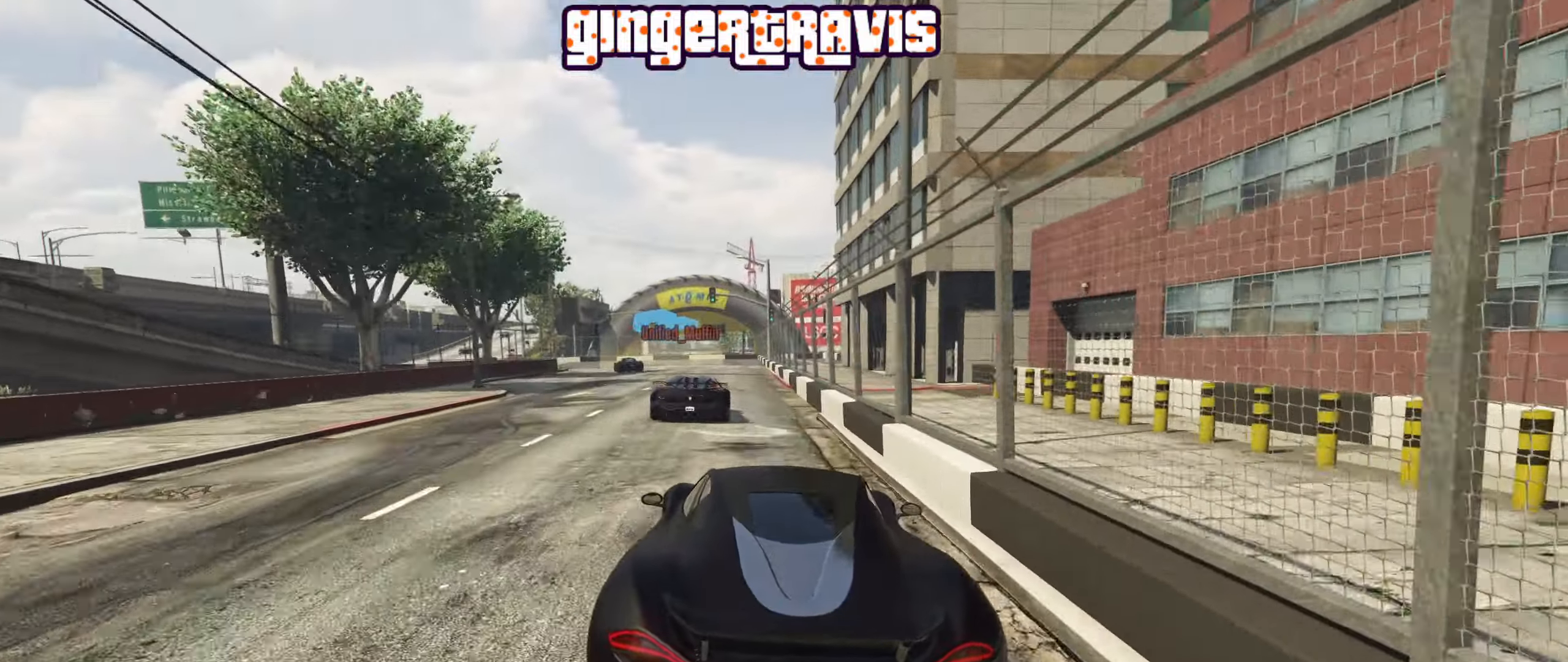
{"buttons": ["R2"], "left_stick": "left", "right_stick": "center", "events": [[183, "left_stick", "left"], [367, "left_stick", "center"], [500, "left_stick", "left"]]}
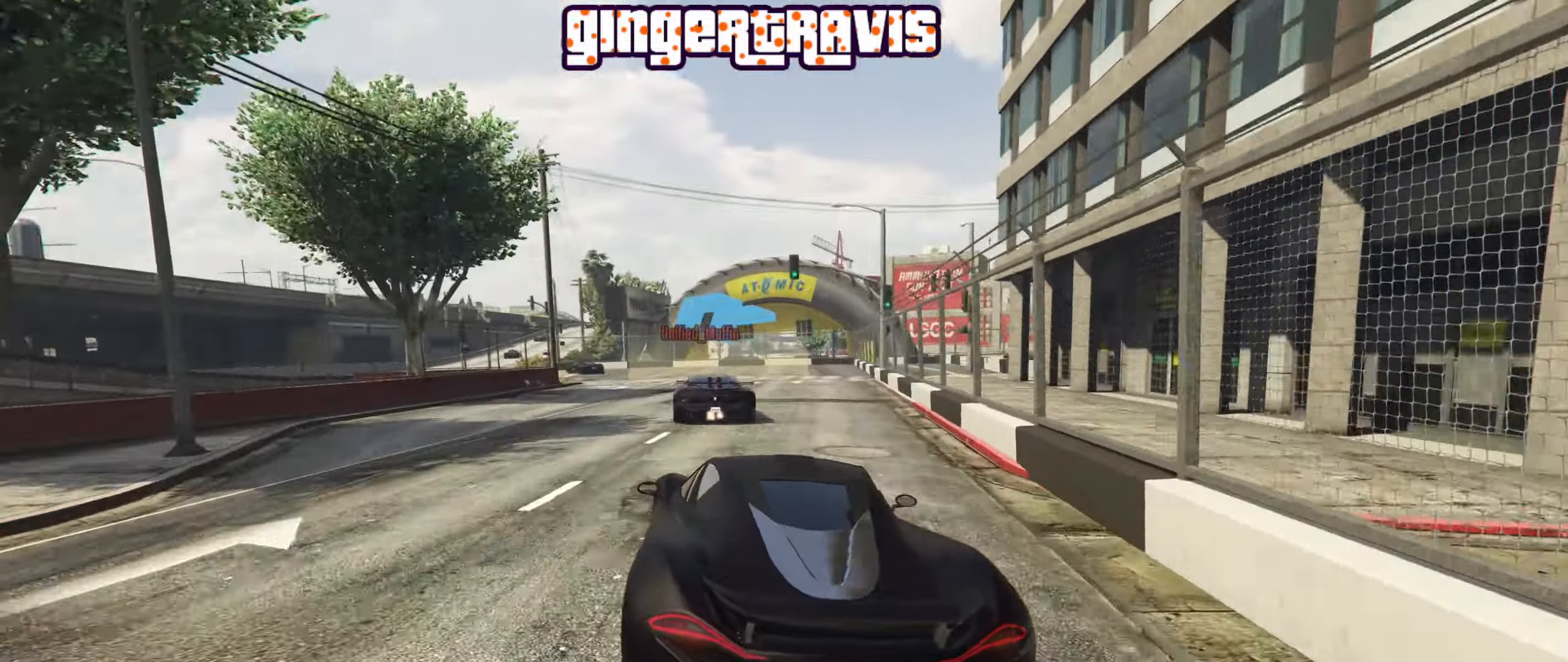
{"buttons": ["R2"], "left_stick": "left", "right_stick": "center", "events": [[50, "R2", "up"], [150, "left_stick", "center"], [383, "left_stick", "left"], [467, "R2", "down"]]}
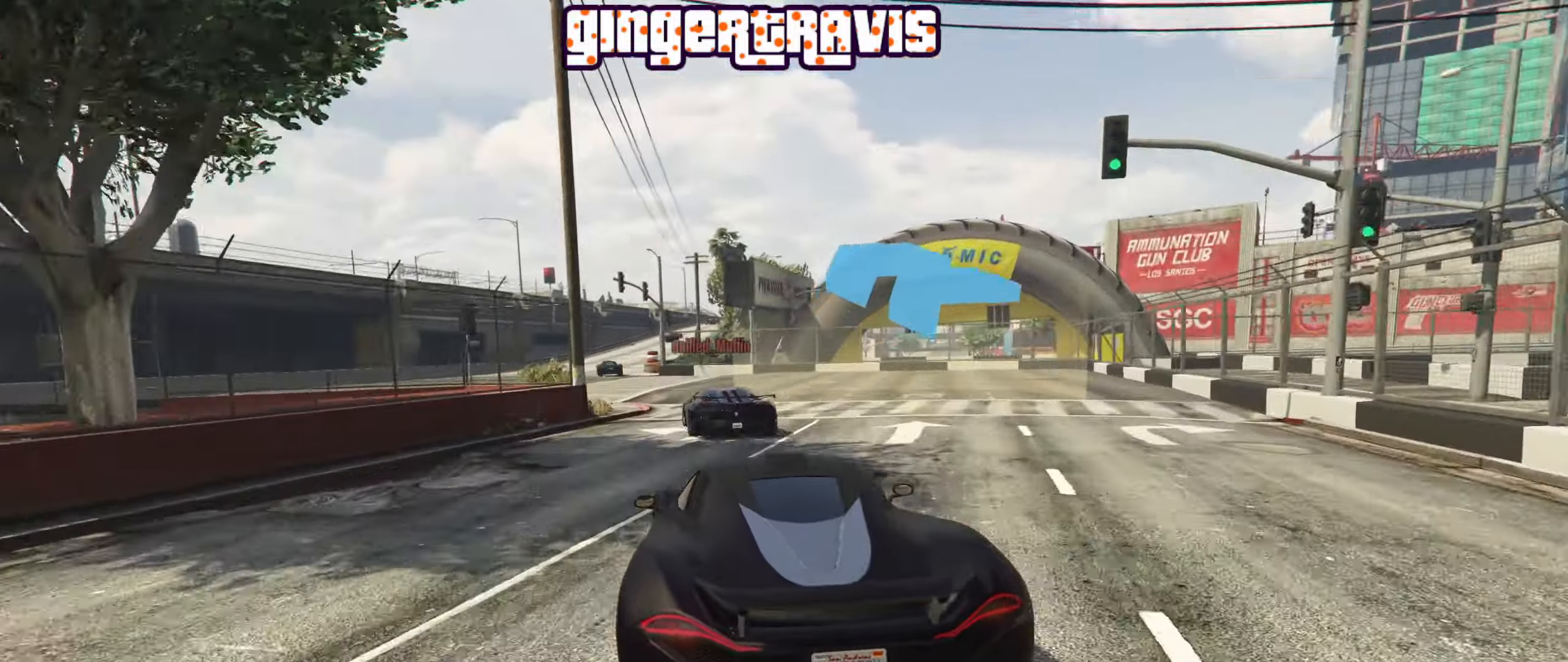
{"buttons": ["R2"], "left_stick": "center", "right_stick": "center", "events": [[67, "left_stick", "center"]]}
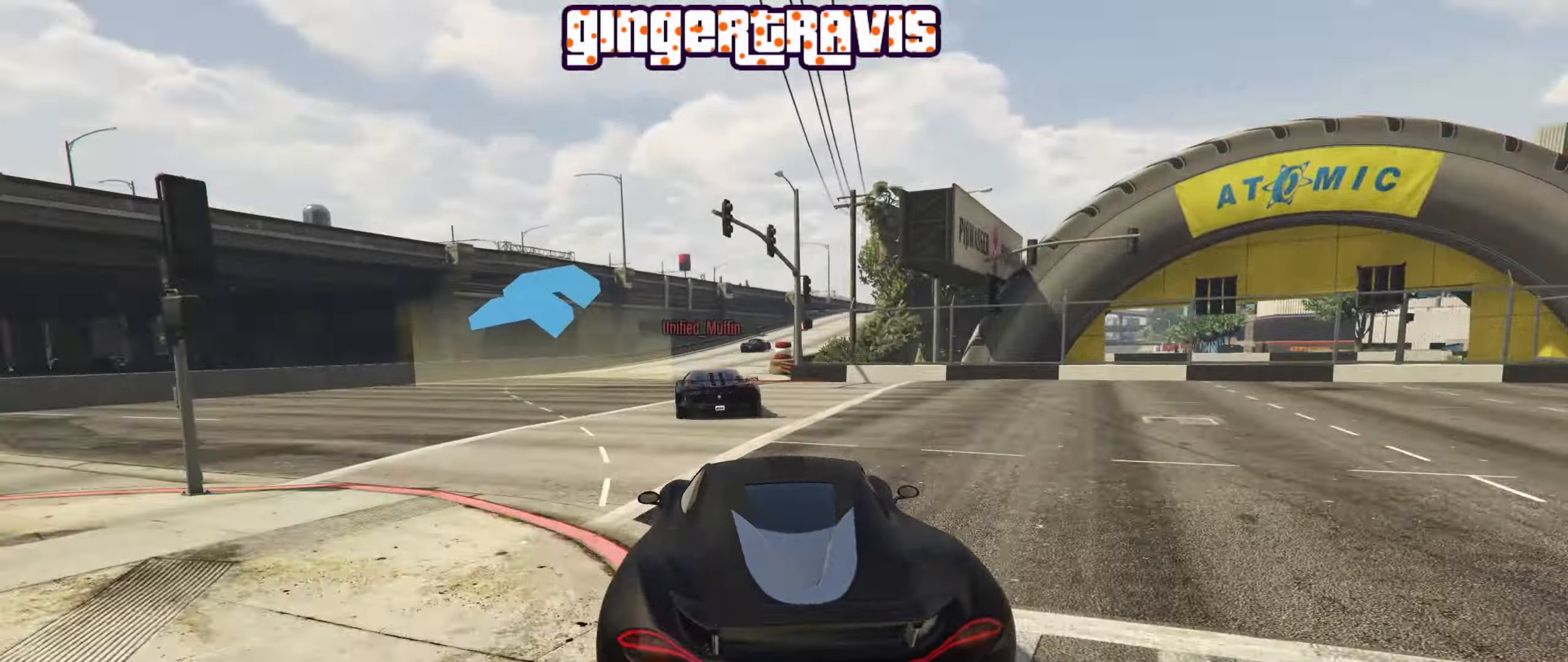
{"buttons": ["R2"], "left_stick": "center", "right_stick": "center", "events": []}
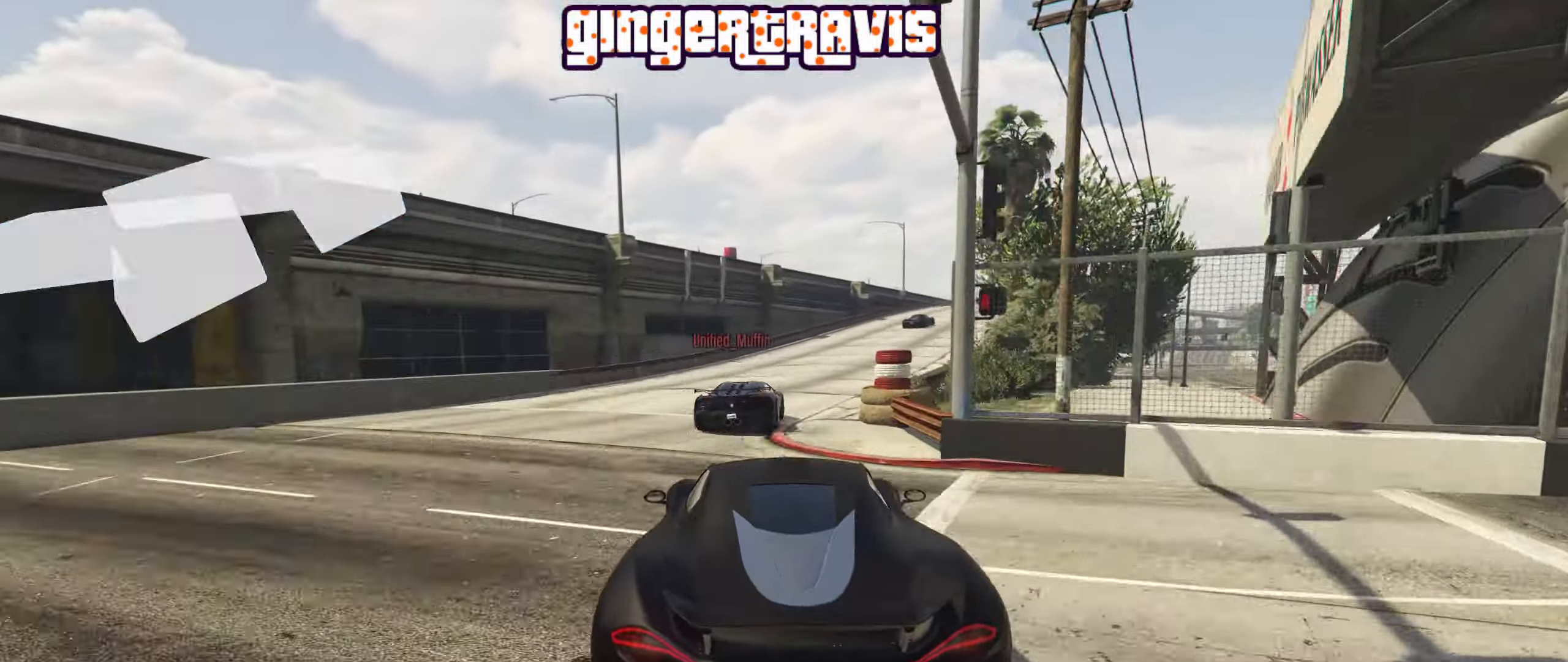
{"buttons": ["R2"], "left_stick": "down-right", "right_stick": "center", "events": [[67, "left_stick", "right"], [233, "left_stick", "center"], [433, "left_stick", "down-right"]]}
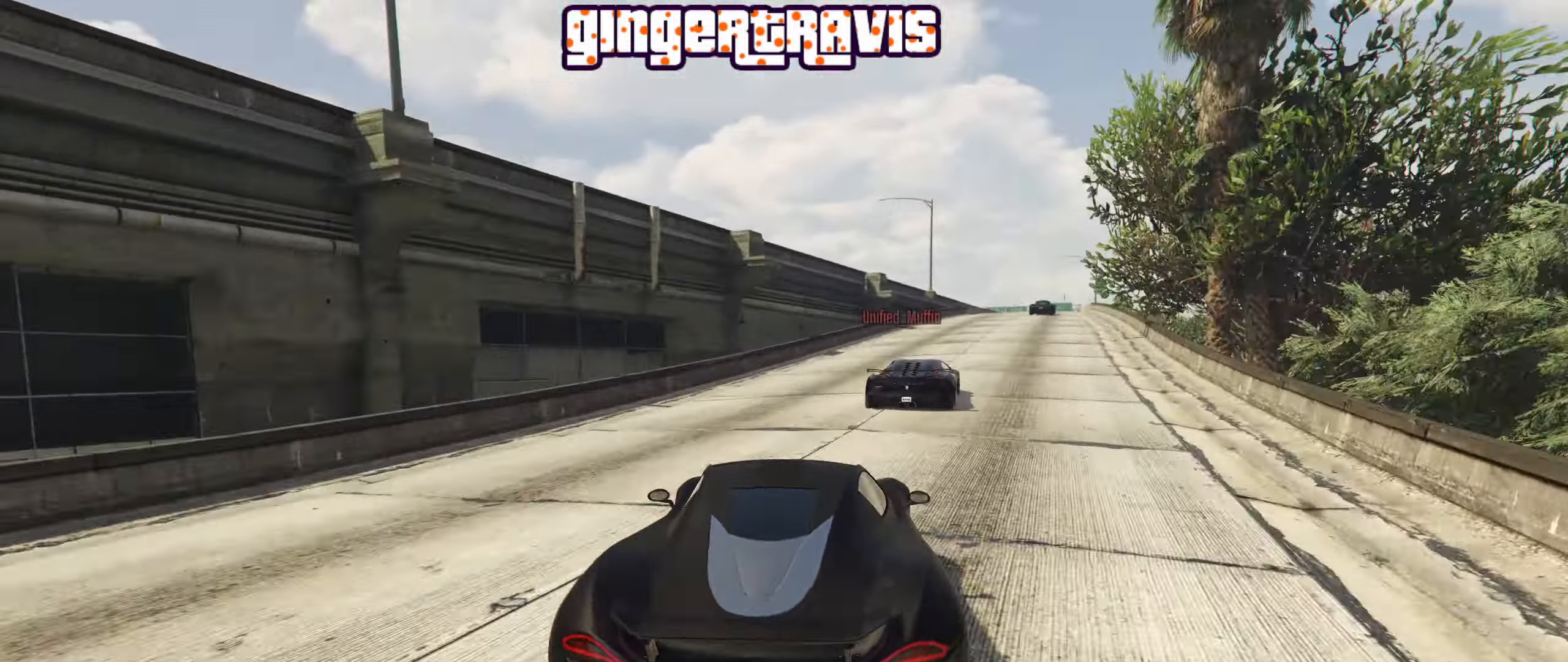
{"buttons": ["R2"], "left_stick": "center", "right_stick": "center", "events": [[83, "left_stick", "center"], [250, "left_stick", "right"], [417, "left_stick", "center"]]}
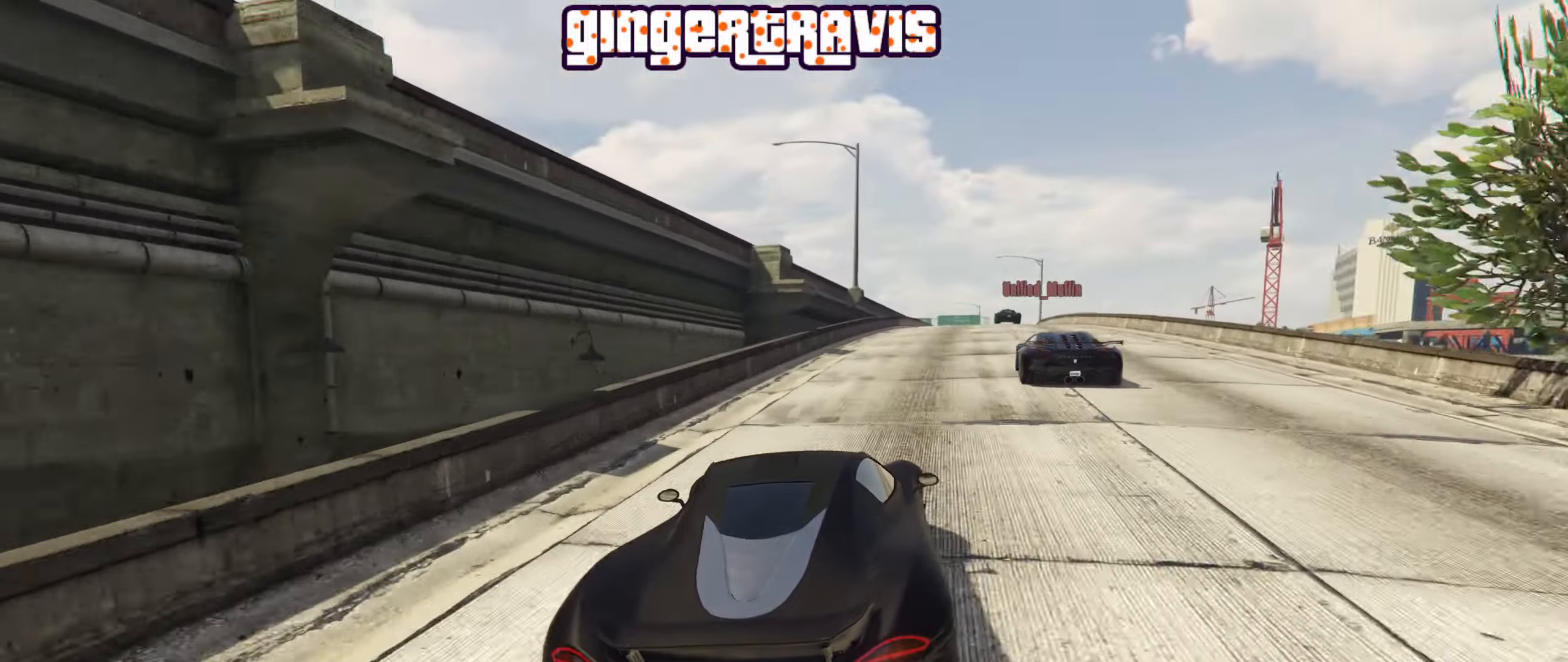
{"buttons": ["R2"], "left_stick": "center", "right_stick": "center", "events": [[100, "left_stick", "right"], [217, "left_stick", "center"]]}
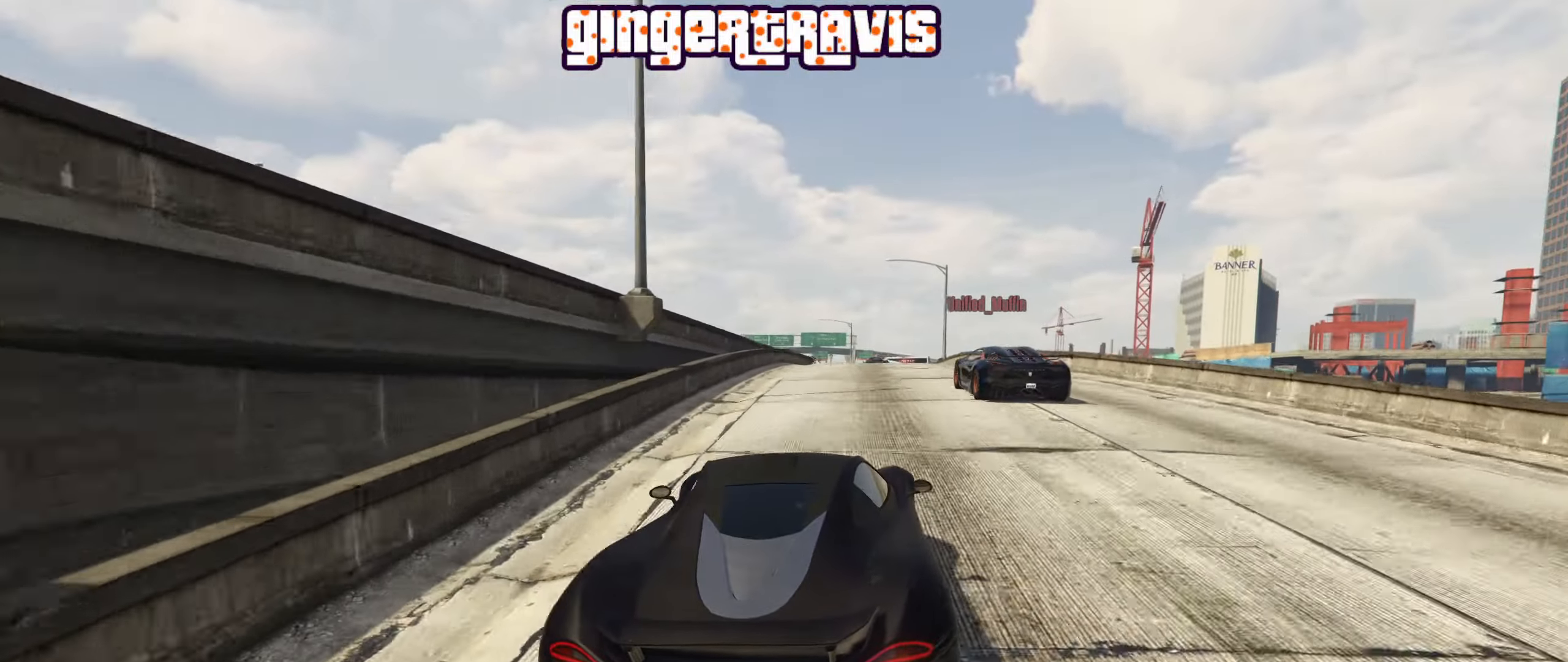
{"buttons": ["R2"], "left_stick": "center", "right_stick": "center", "events": [[284, "left_stick", "left"], [400, "left_stick", "center"]]}
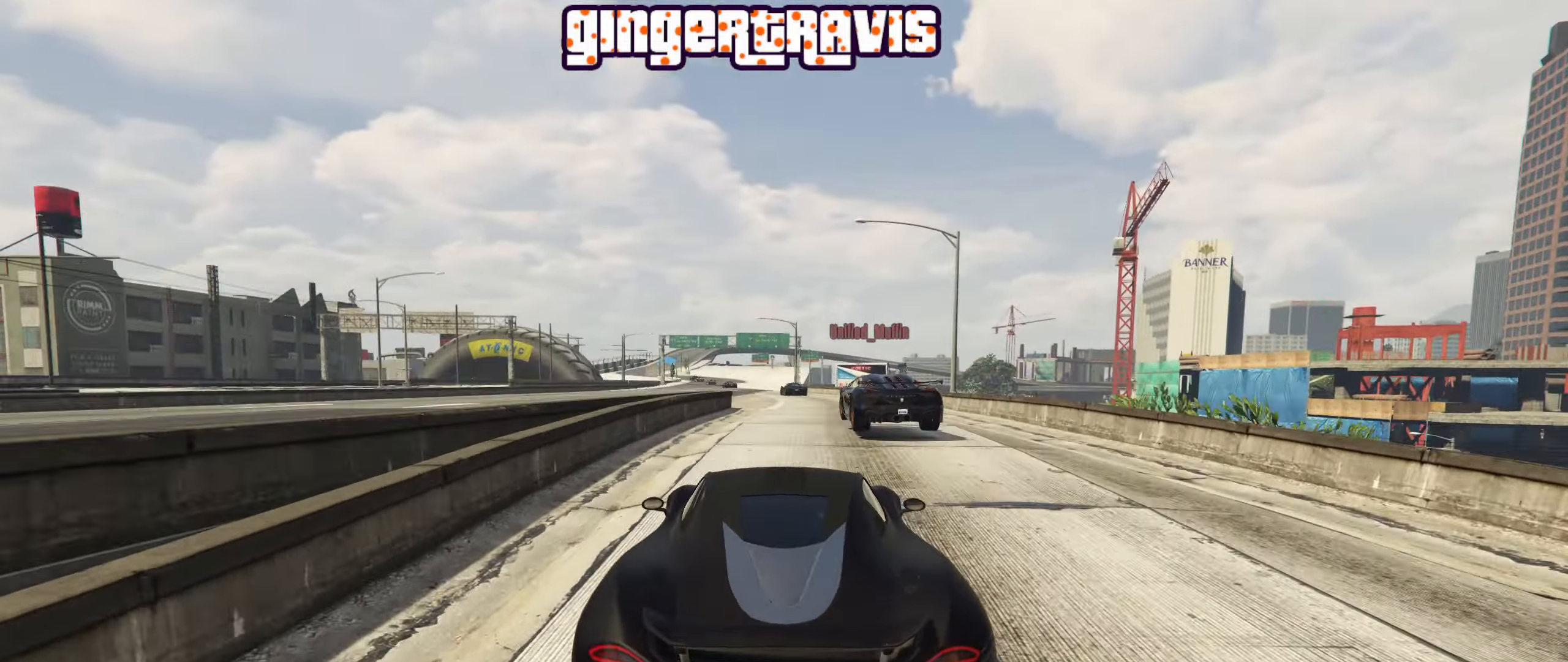
{"buttons": ["R2"], "left_stick": "center", "right_stick": "center", "events": [[17, "L2", "down"], [200, "L2", "up"]]}
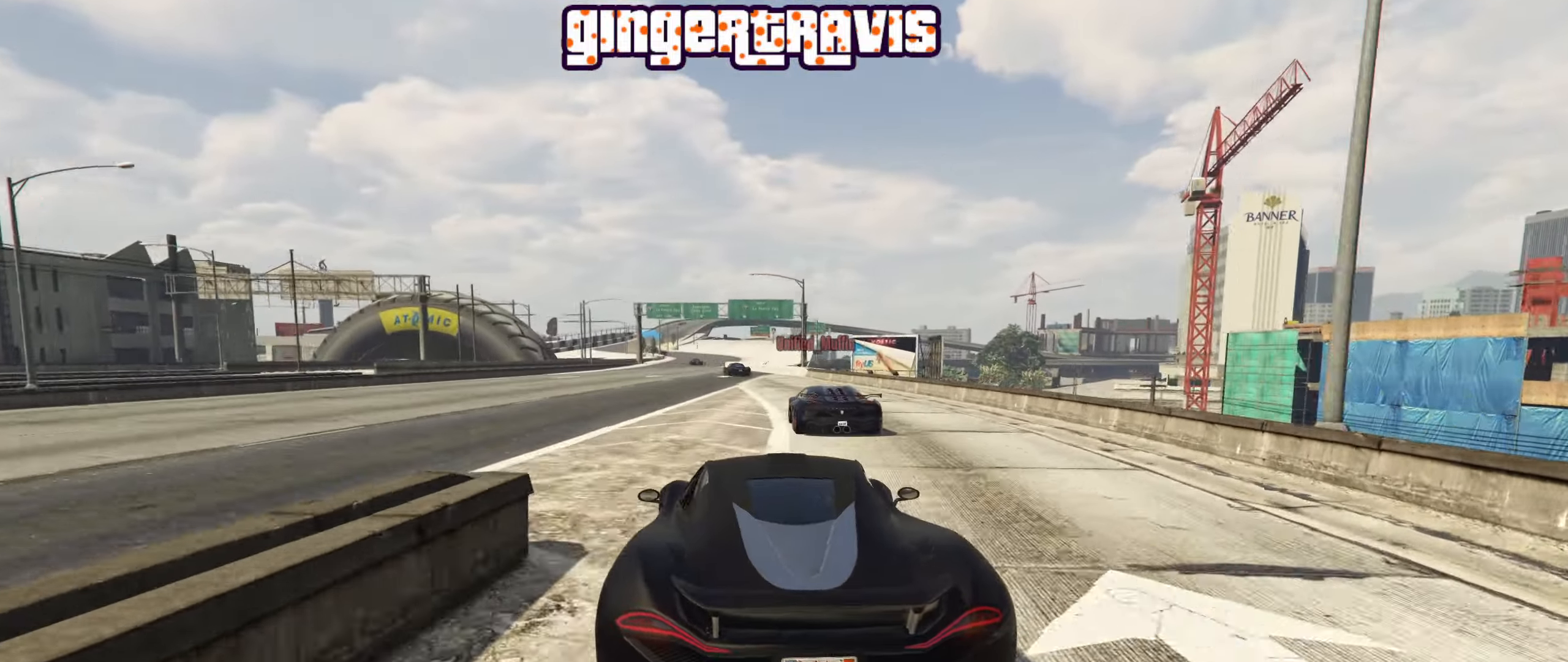
{"buttons": ["R2"], "left_stick": "center", "right_stick": "center", "events": [[67, "left_stick", "left"], [217, "left_stick", "center"]]}
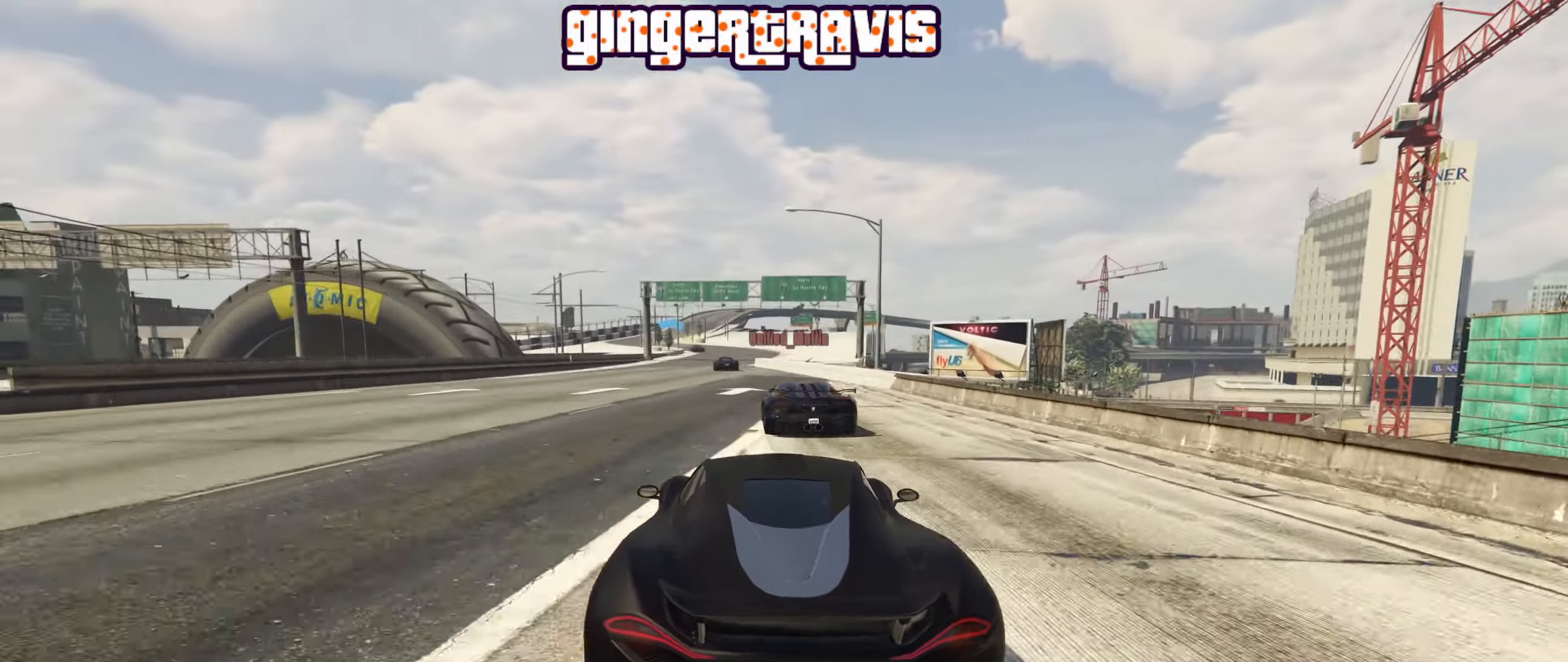
{"buttons": ["R2"], "left_stick": "center", "right_stick": "center", "events": [[150, "left_stick", "left"], [267, "left_stick", "center"]]}
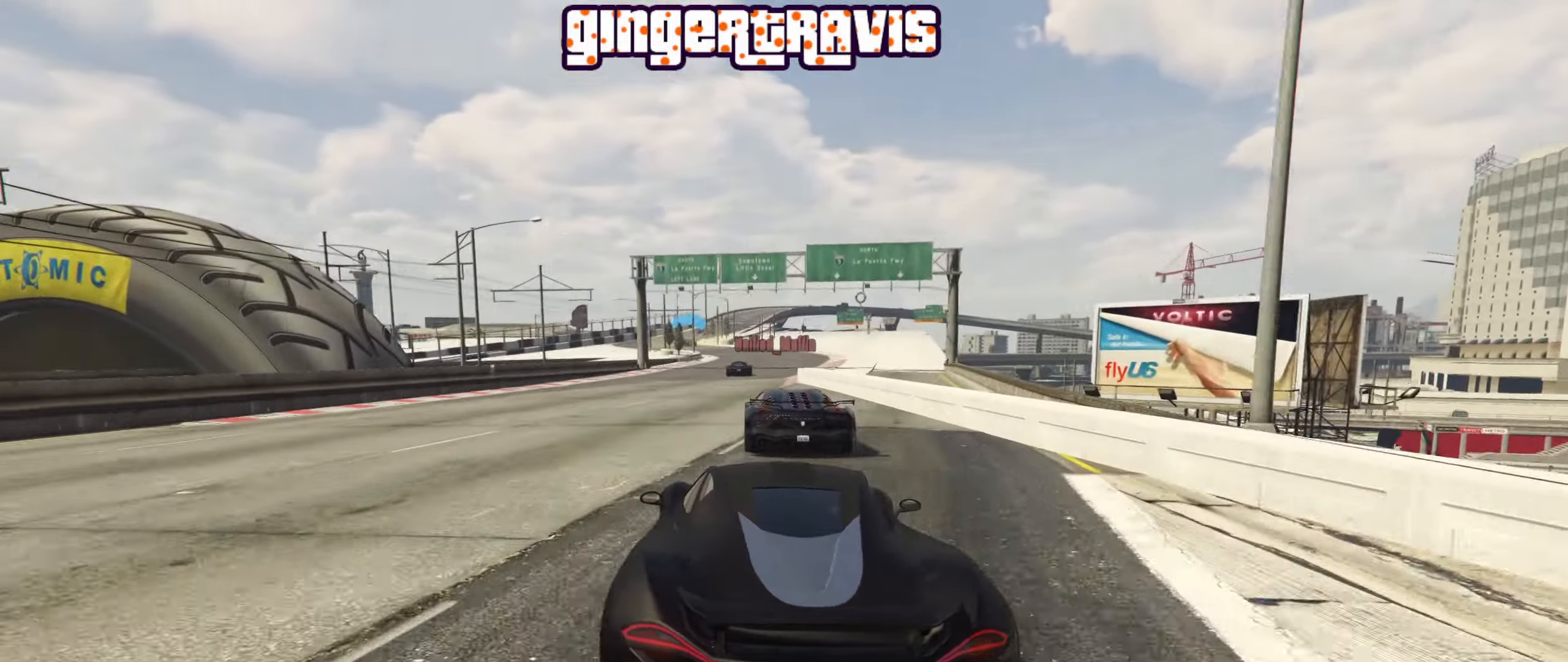
{"buttons": [], "left_stick": "center", "right_stick": "center", "events": [[100, "R2", "up"], [250, "left_stick", "down-right"], [350, "left_stick", "center"]]}
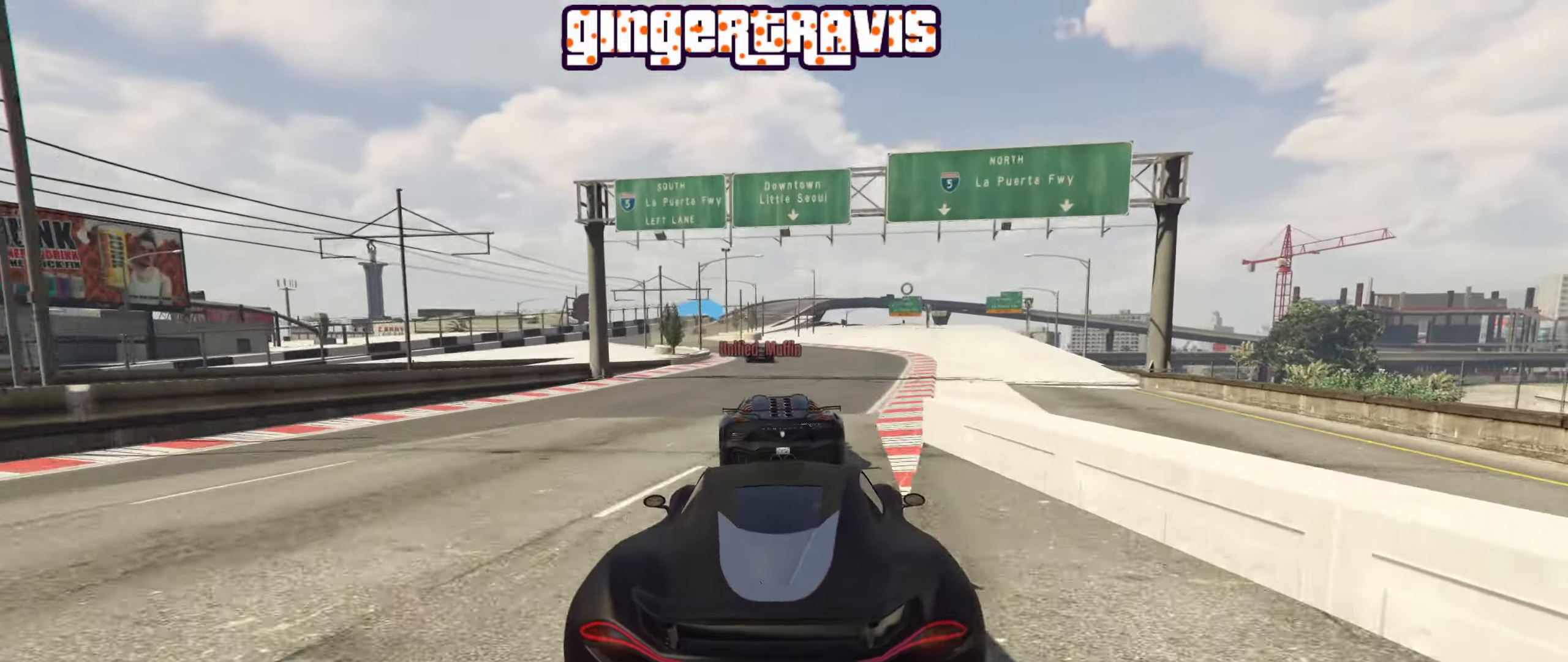
{"buttons": ["R2"], "left_stick": "center", "right_stick": "center", "events": [[184, "left_stick", "left"], [317, "left_stick", "center"], [417, "R2", "down"]]}
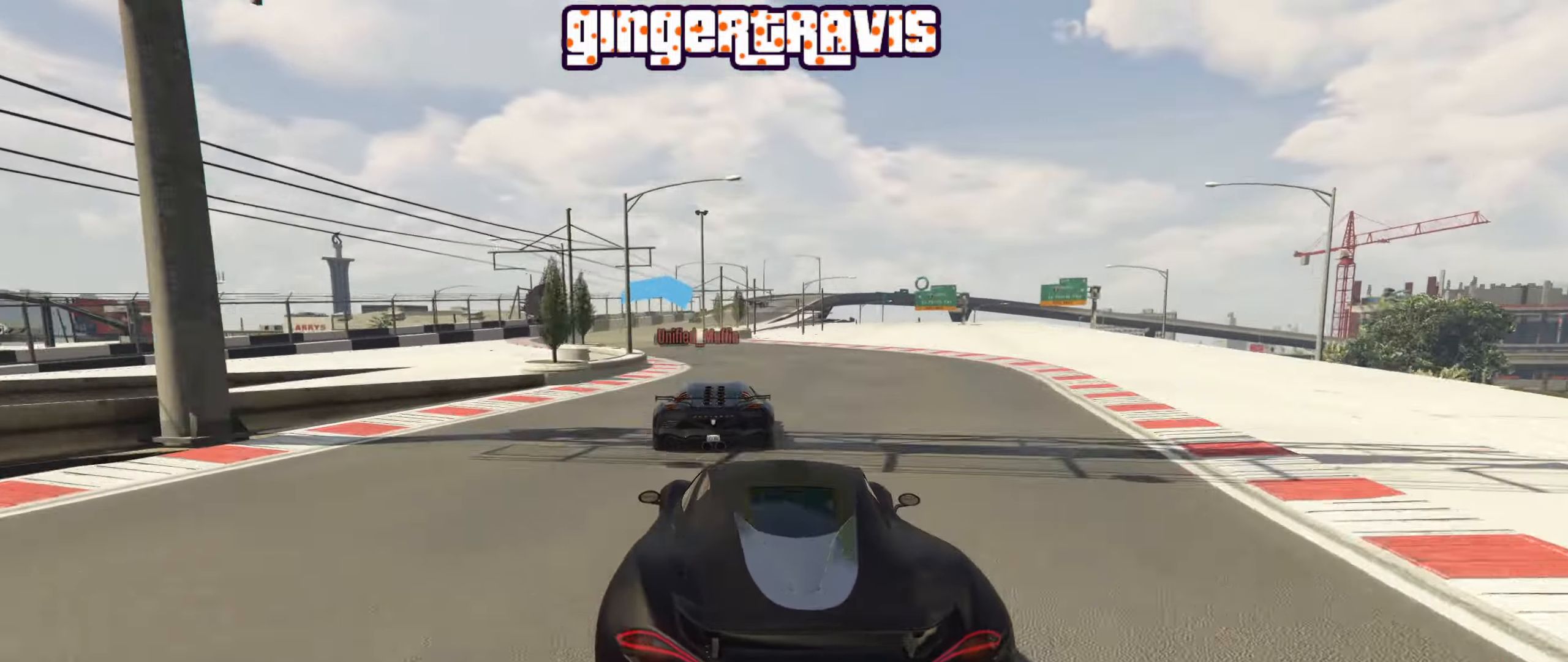
{"buttons": ["R2"], "left_stick": "center", "right_stick": "center", "events": [[100, "left_stick", "left"], [267, "left_stick", "center"]]}
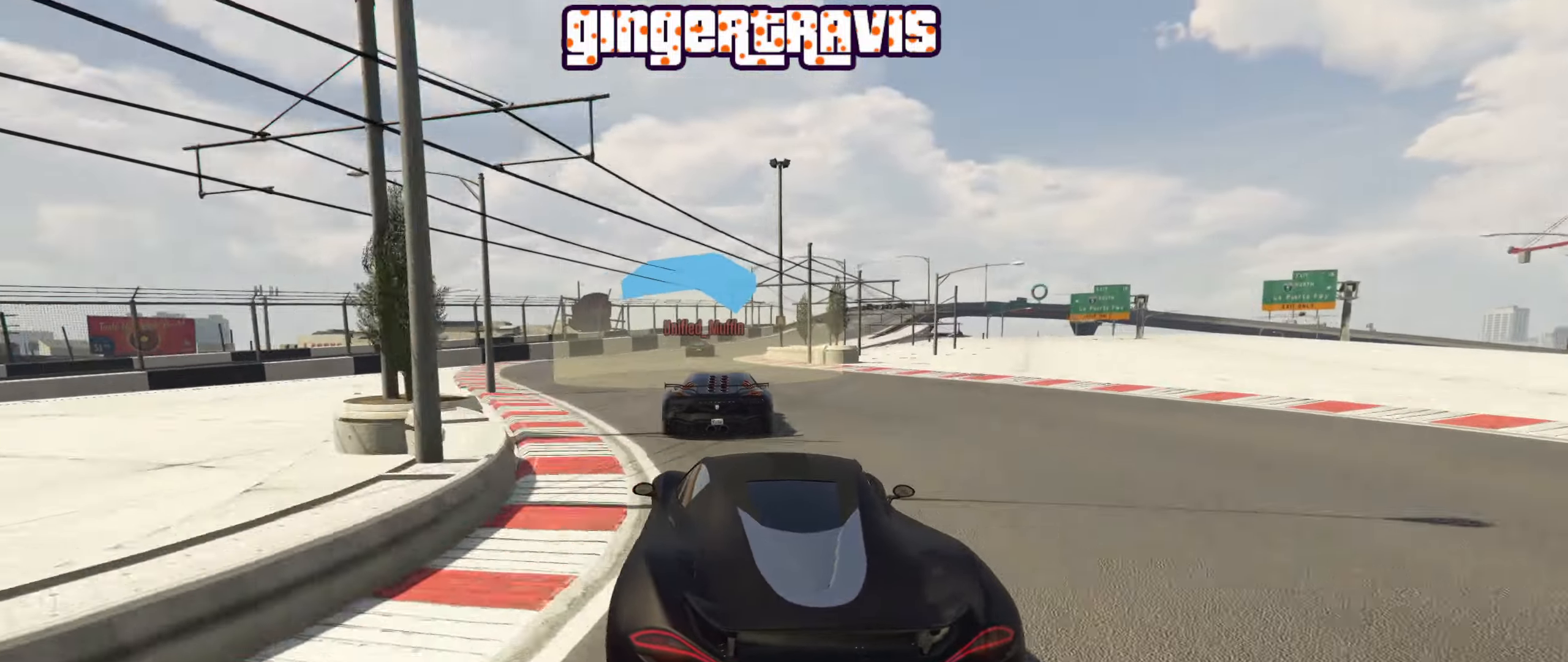
{"buttons": ["R2"], "left_stick": "center", "right_stick": "center", "events": []}
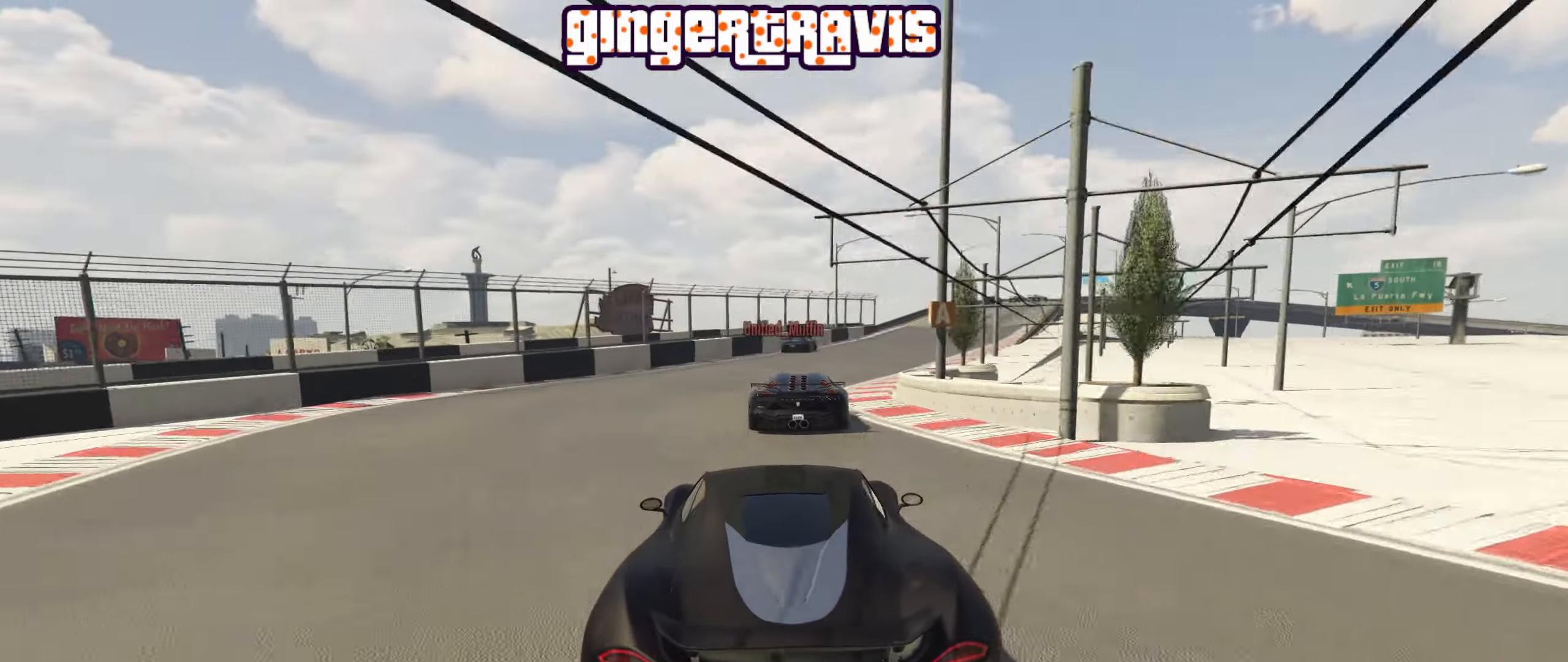
{"buttons": ["R2"], "left_stick": "center", "right_stick": "center", "events": [[17, "left_stick", "right"], [150, "left_stick", "center"]]}
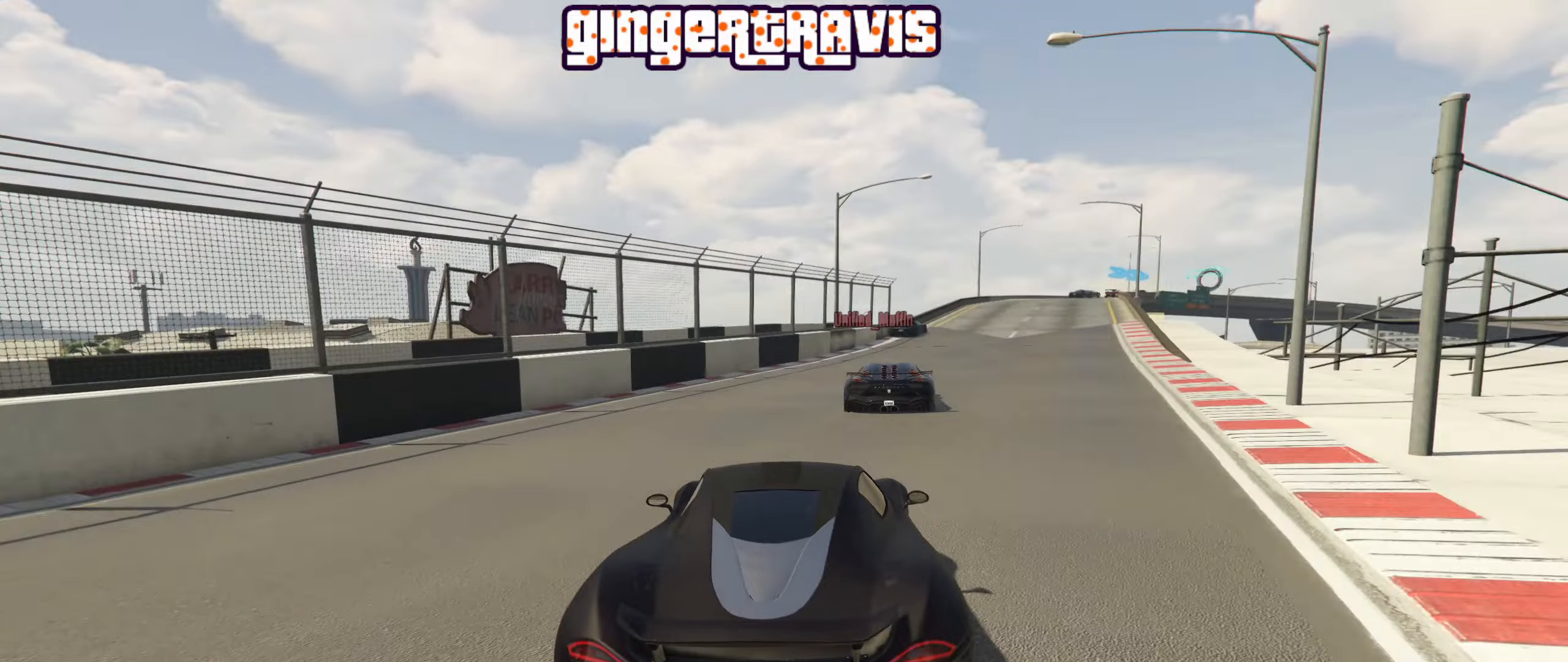
{"buttons": ["R2"], "left_stick": "right", "right_stick": "center", "events": [[50, "left_stick", "down-right"], [266, "left_stick", "center"], [450, "left_stick", "right"]]}